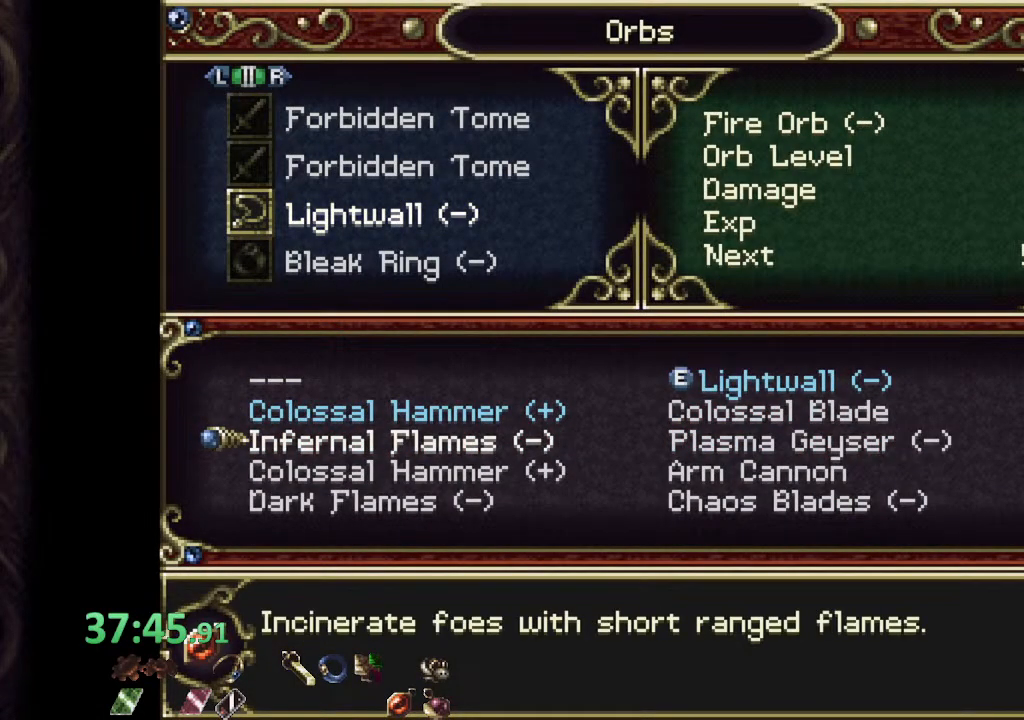
Gameplay with a controller (PlayStation layout); each line is a JSON object with the inputs held at the frame after it. "events" lists button and stick changes between this image and that frame as [ms after this image, input, new state], when the widget could be followed in between. Not read: L1.
{"buttons": [], "left_stick": "center", "right_stick": "center", "events": [[83, "left_stick", "up-right"], [167, "left_stick", "center"]]}
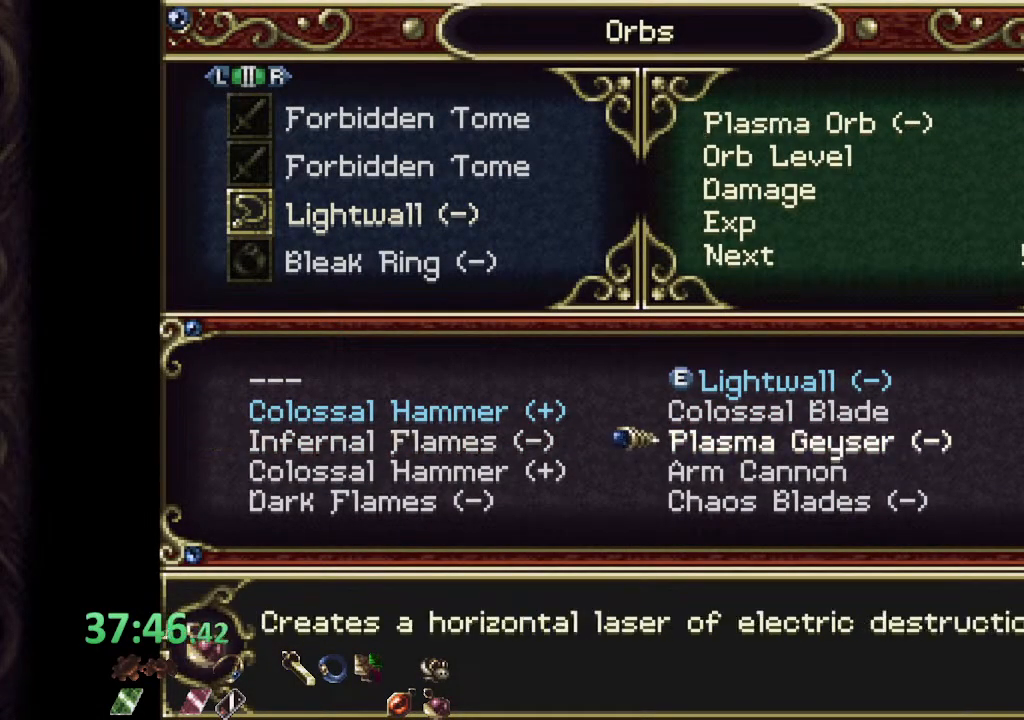
{"buttons": [], "left_stick": "center", "right_stick": "center", "events": [[83, "left_stick", "up"], [150, "left_stick", "center"], [200, "CROSS", "down"], [283, "CROSS", "up"]]}
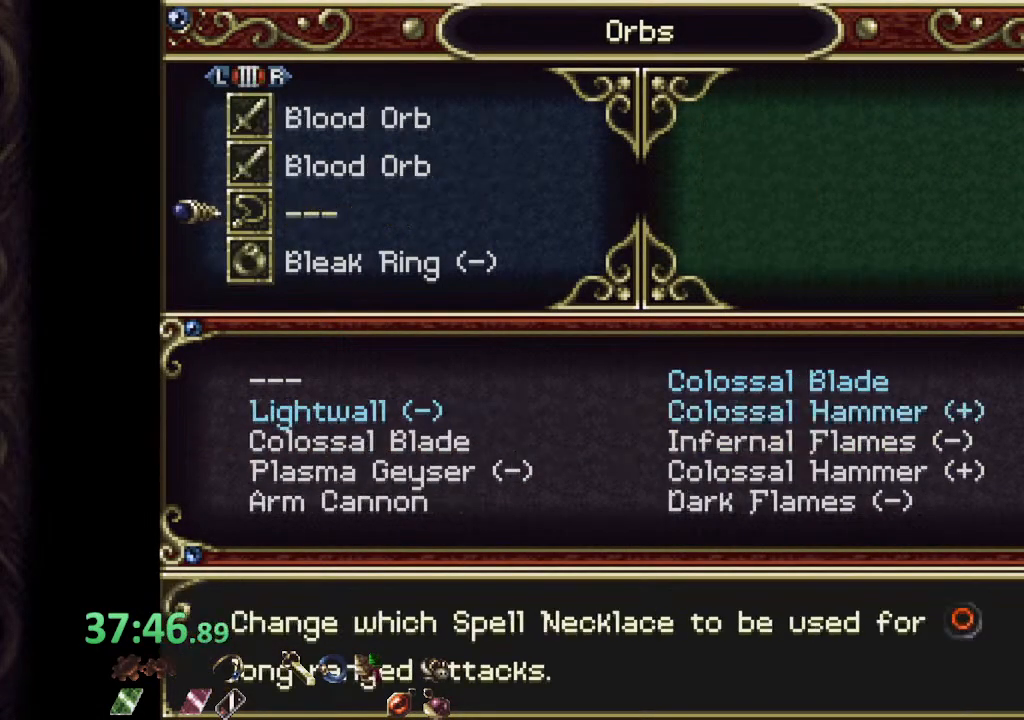
{"buttons": [], "left_stick": "center", "right_stick": "center", "events": [[17, "CROSS", "down"], [100, "CROSS", "up"]]}
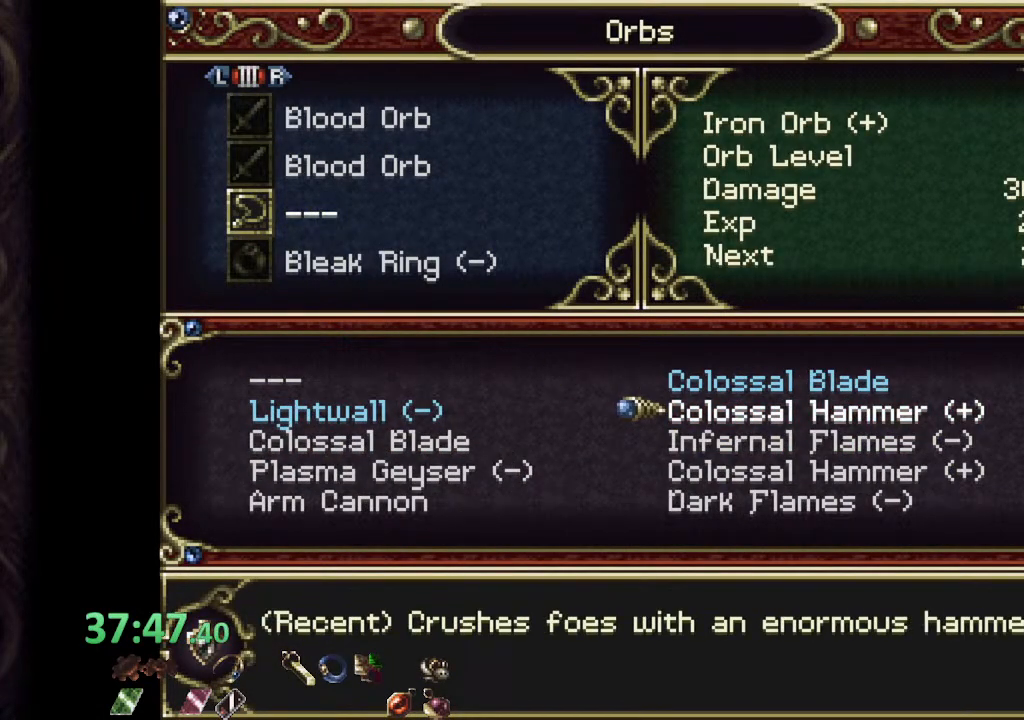
{"buttons": [], "left_stick": "center", "right_stick": "center", "events": [[167, "left_stick", "left"], [250, "left_stick", "center"], [300, "CROSS", "down"], [417, "CROSS", "up"]]}
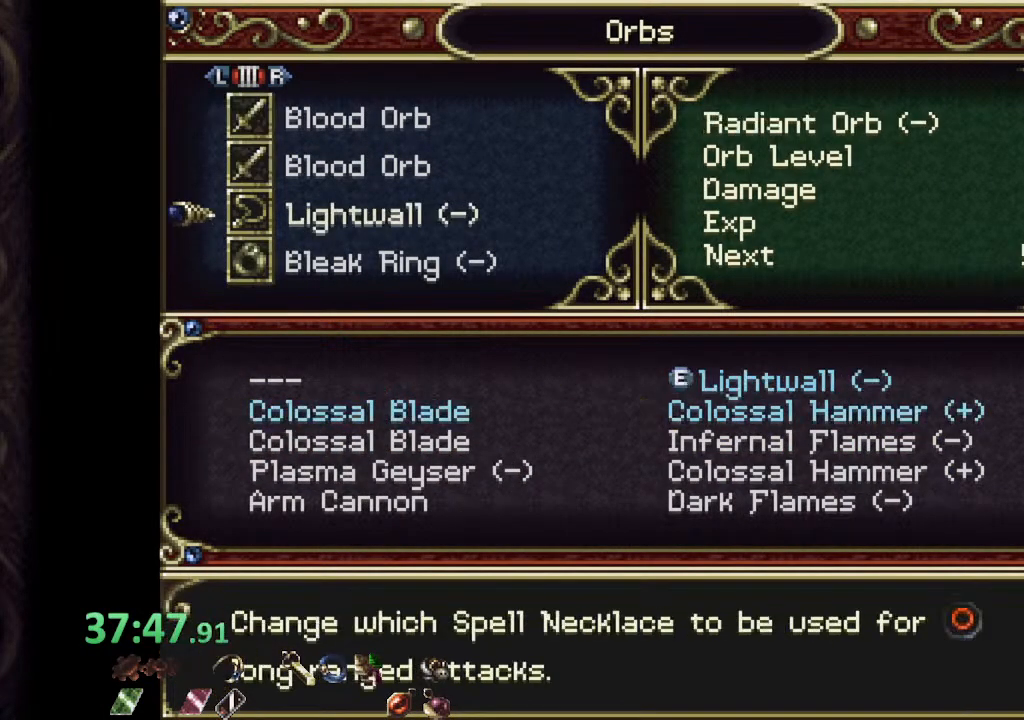
{"buttons": [], "left_stick": "center", "right_stick": "center", "events": [[317, "CIRCLE", "down"], [417, "CIRCLE", "up"]]}
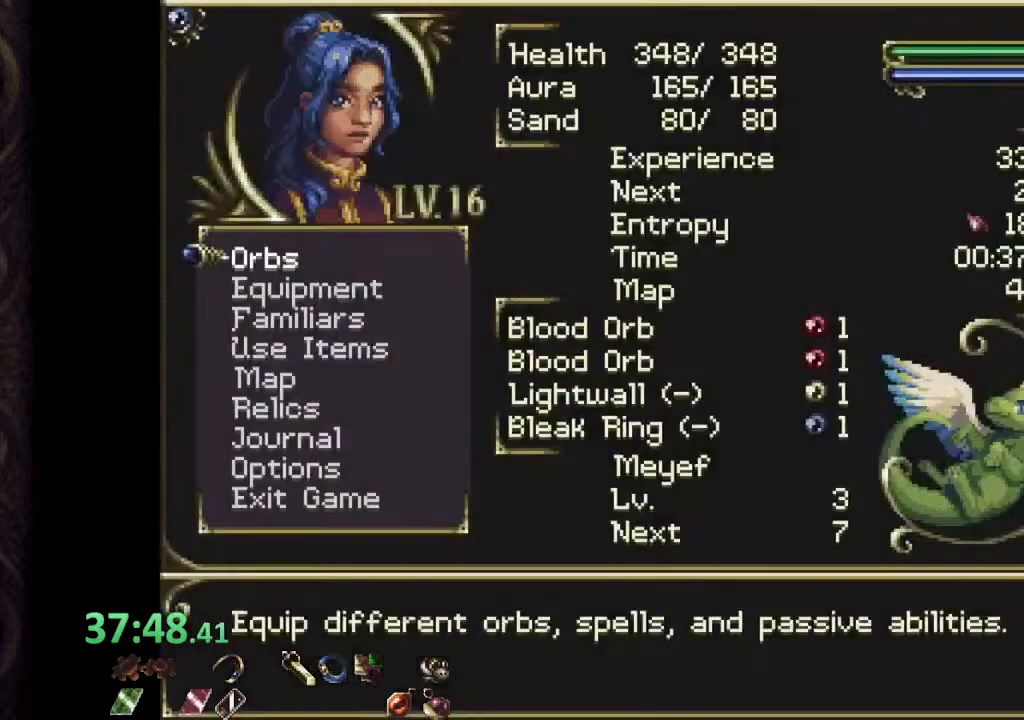
{"buttons": [], "left_stick": "center", "right_stick": "center", "events": [[400, "left_stick", "down"], [483, "left_stick", "center"]]}
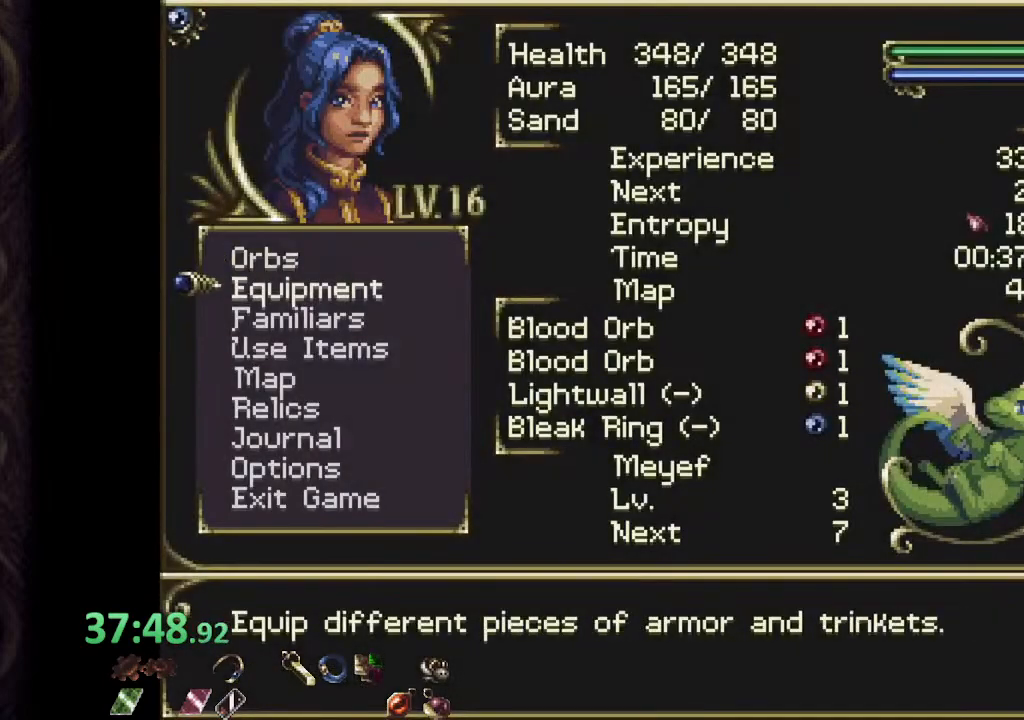
{"buttons": [], "left_stick": "down", "right_stick": "center", "events": [[233, "left_stick", "down"], [267, "CROSS", "down"], [333, "CROSS", "up"], [333, "left_stick", "center"], [500, "left_stick", "down"]]}
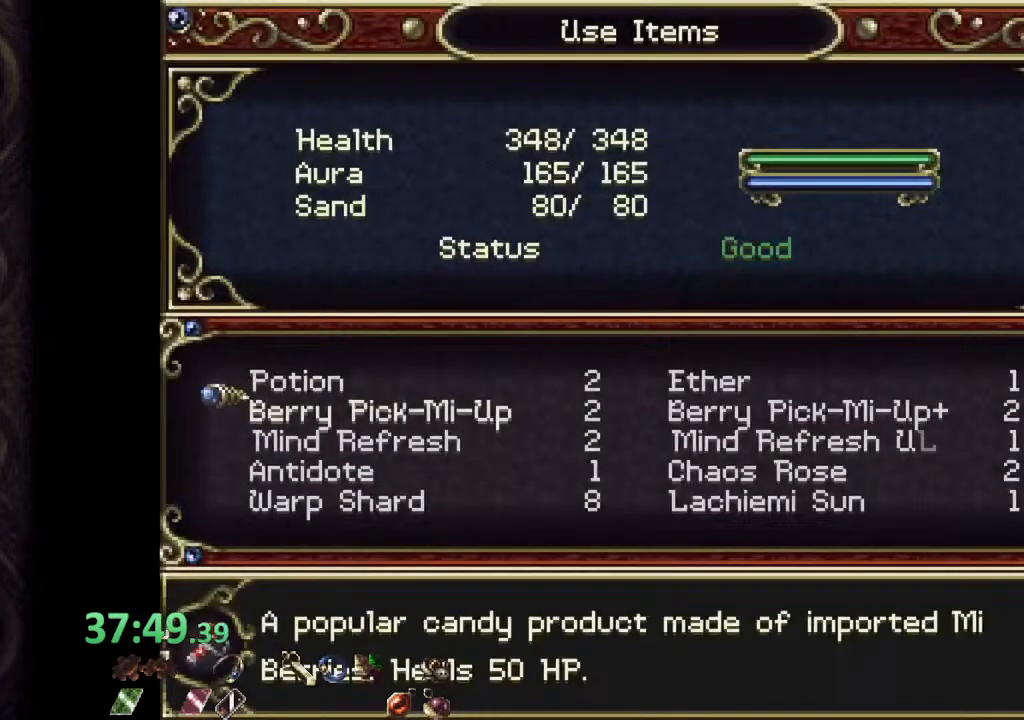
{"buttons": [], "left_stick": "down", "right_stick": "center", "events": [[417, "left_stick", "center"], [500, "left_stick", "down"]]}
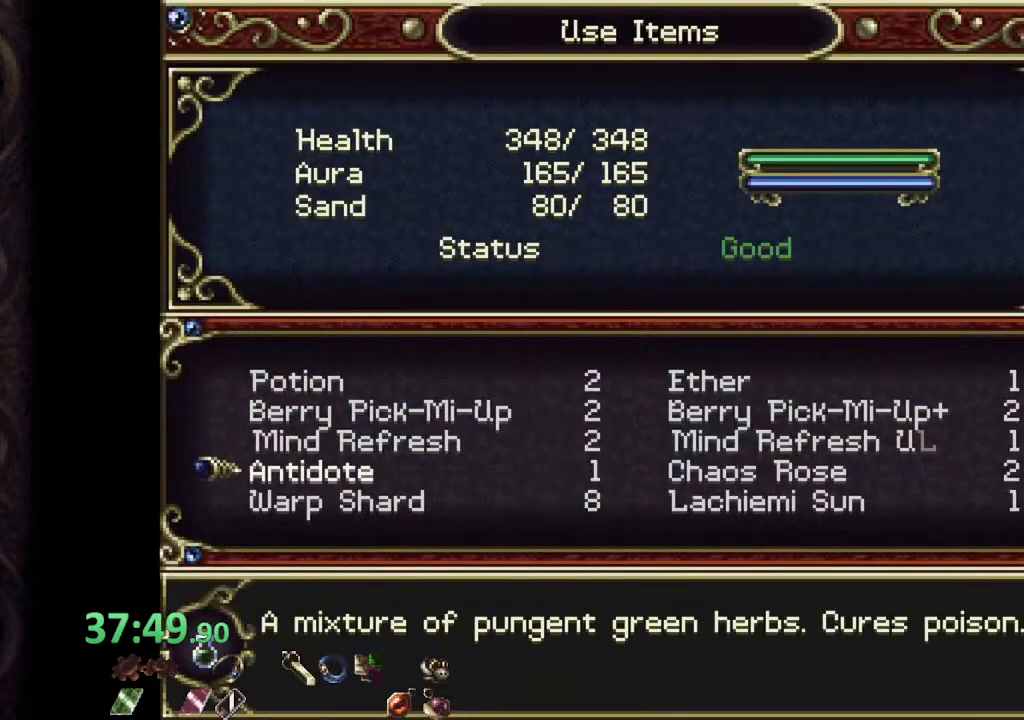
{"buttons": ["CROSS"], "left_stick": "center", "right_stick": "center", "events": [[167, "left_stick", "center"], [350, "CROSS", "down"], [433, "CROSS", "up"], [500, "CROSS", "down"]]}
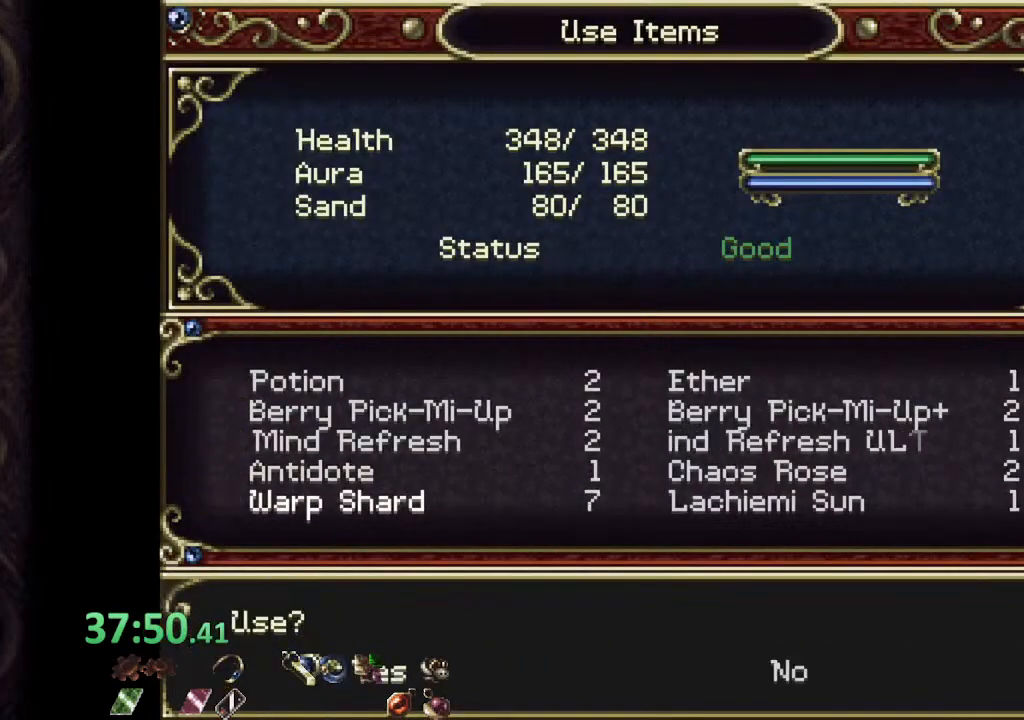
{"buttons": [], "left_stick": "center", "right_stick": "center", "events": [[67, "CROSS", "up"]]}
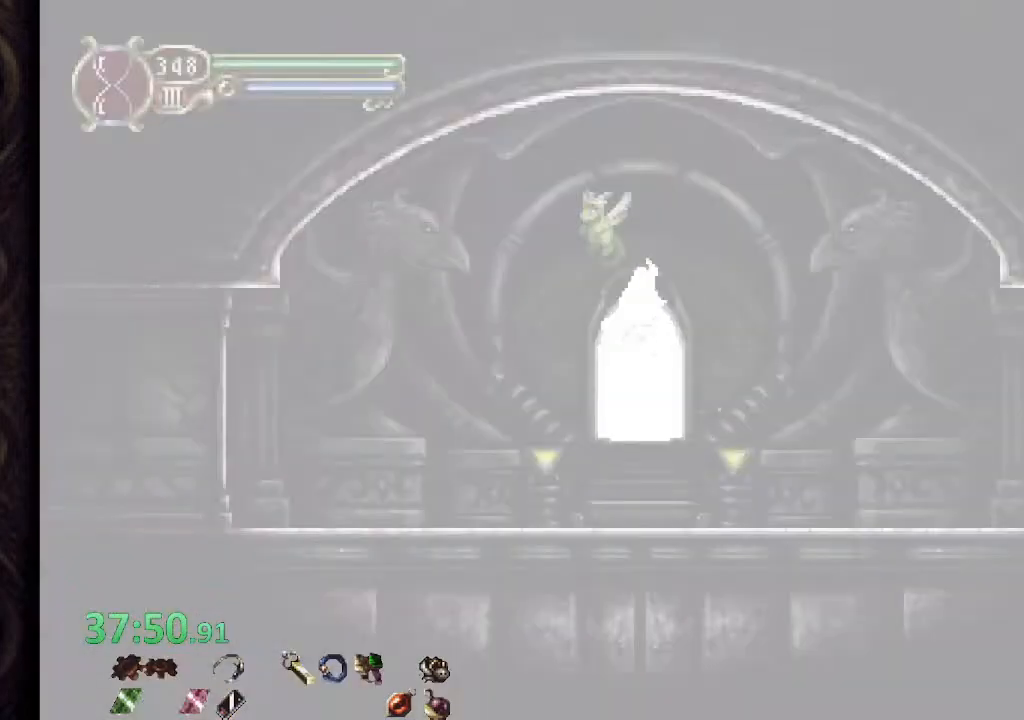
{"buttons": [], "left_stick": "center", "right_stick": "center", "events": []}
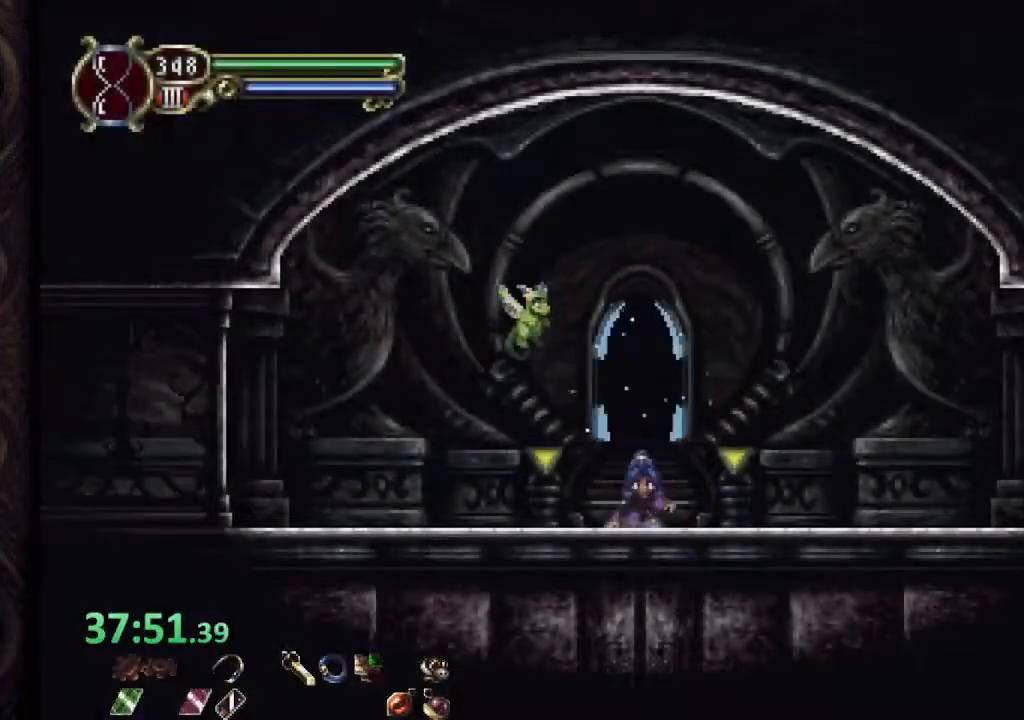
{"buttons": [], "left_stick": "center", "right_stick": "center", "events": []}
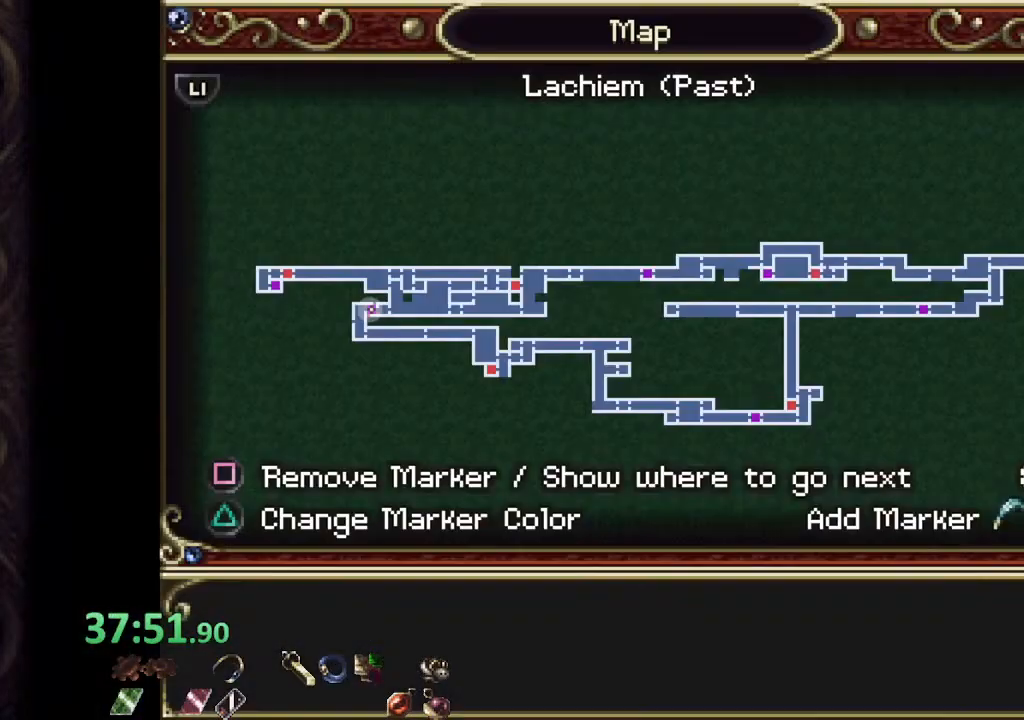
{"buttons": ["SQUARE"], "left_stick": "right", "right_stick": "center", "events": [[117, "SQUARE", "down"], [383, "left_stick", "right"]]}
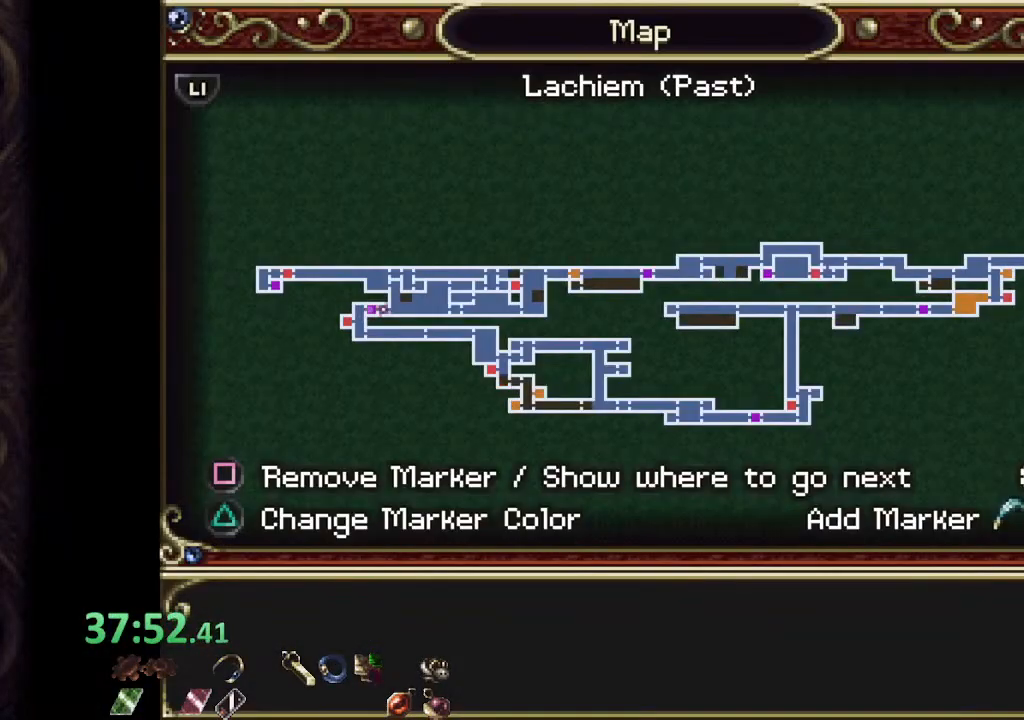
{"buttons": ["SQUARE"], "left_stick": "right", "right_stick": "center", "events": []}
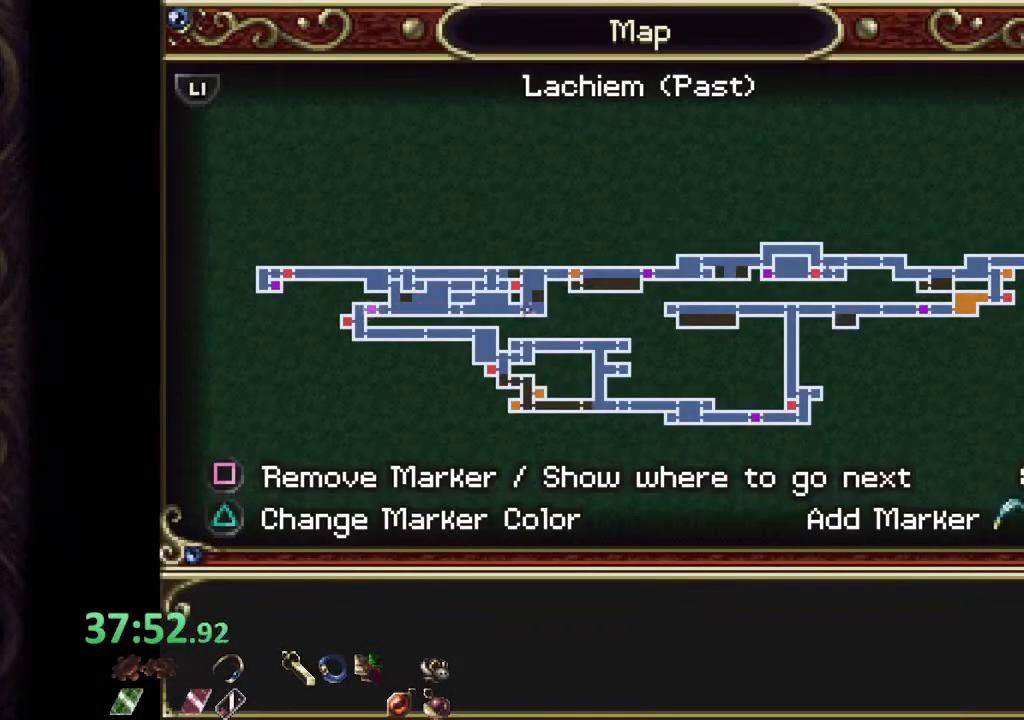
{"buttons": ["SQUARE"], "left_stick": "center", "right_stick": "center", "events": [[500, "left_stick", "center"]]}
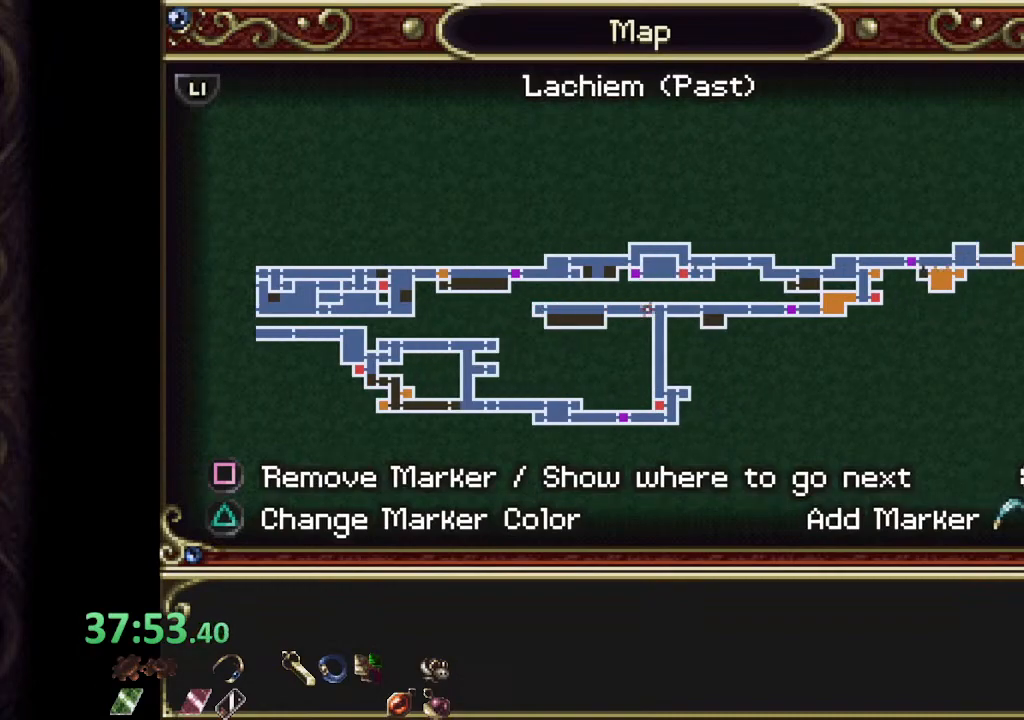
{"buttons": ["SQUARE"], "left_stick": "left", "right_stick": "center", "events": [[217, "left_stick", "right"], [433, "left_stick", "left"]]}
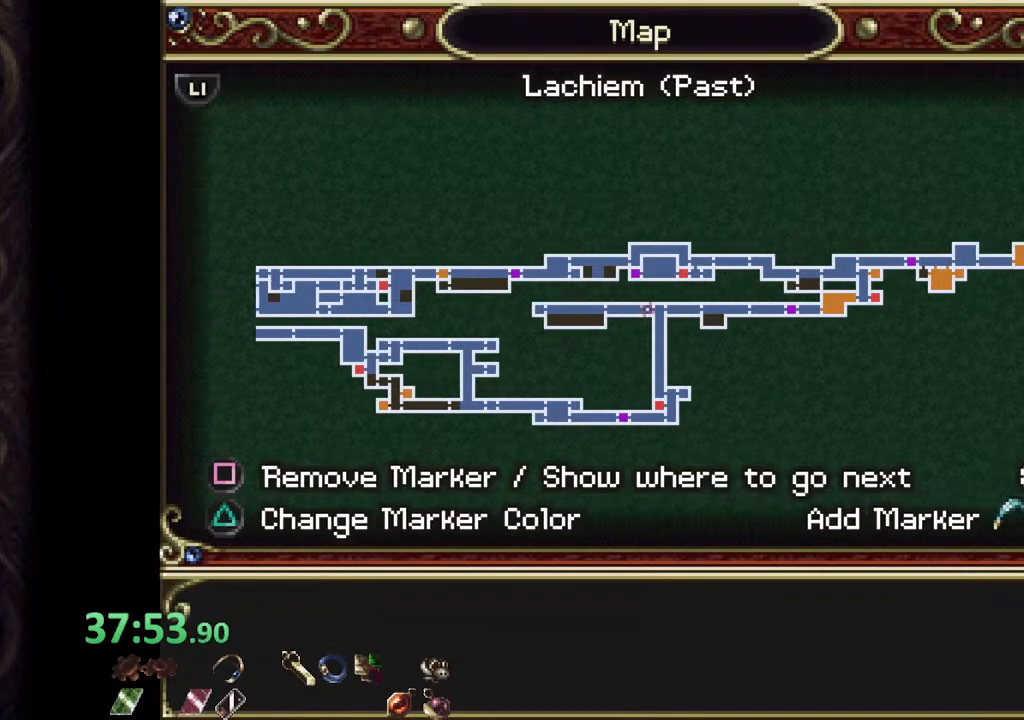
{"buttons": [], "left_stick": "left", "right_stick": "center", "events": [[500, "SQUARE", "up"]]}
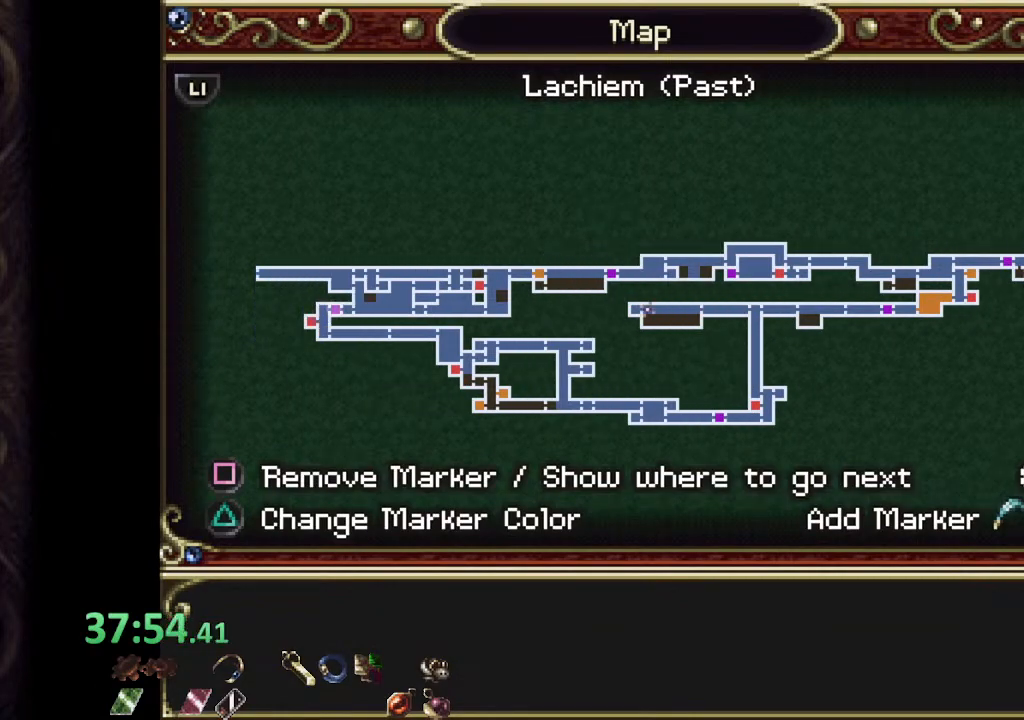
{"buttons": ["SQUARE"], "left_stick": "center", "right_stick": "center", "events": [[167, "SQUARE", "down"], [167, "left_stick", "center"], [250, "SQUARE", "up"], [333, "SQUARE", "down"], [417, "SQUARE", "up"], [483, "SQUARE", "down"]]}
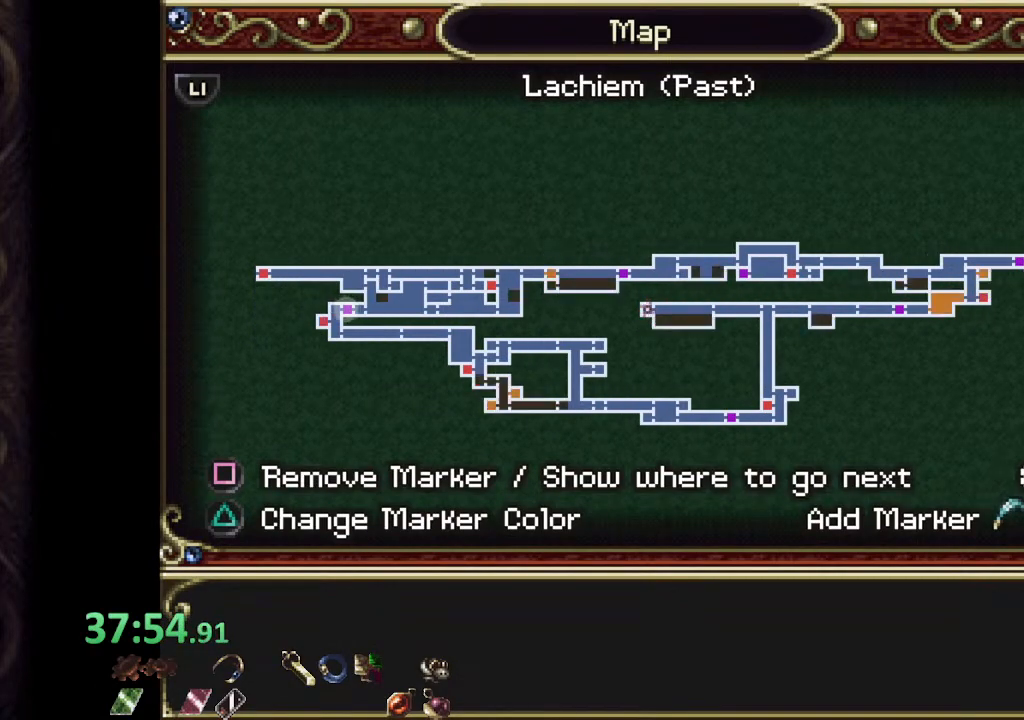
{"buttons": ["SQUARE"], "left_stick": "left", "right_stick": "center", "events": [[67, "SQUARE", "up"], [133, "SQUARE", "down"], [383, "left_stick", "left"]]}
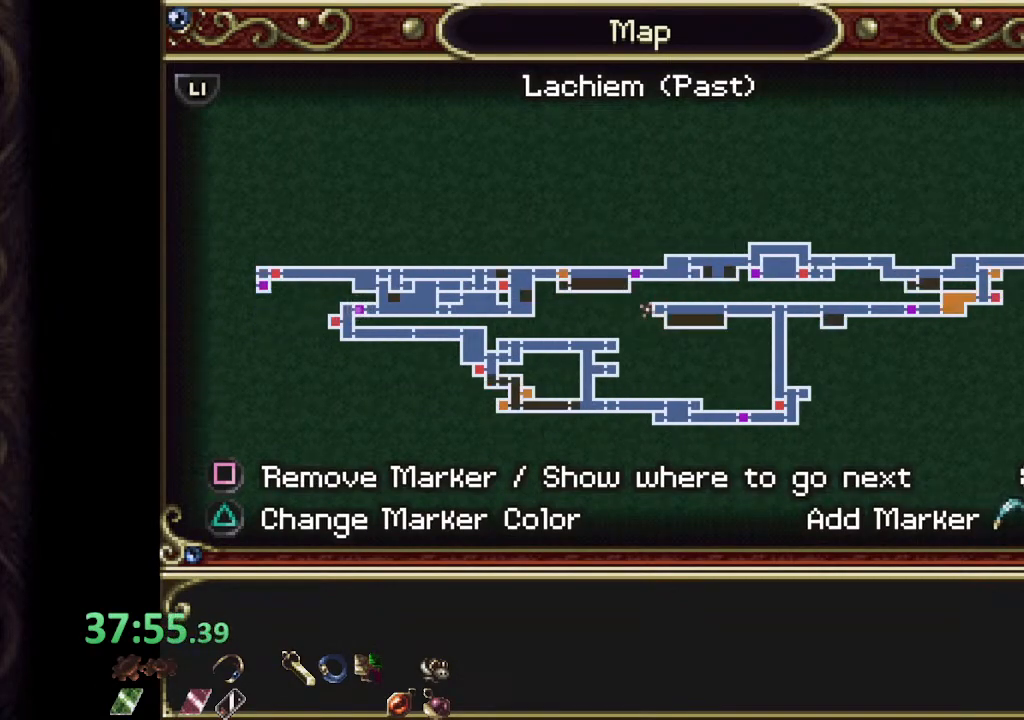
{"buttons": ["SQUARE"], "left_stick": "center", "right_stick": "center", "events": [[333, "left_stick", "center"]]}
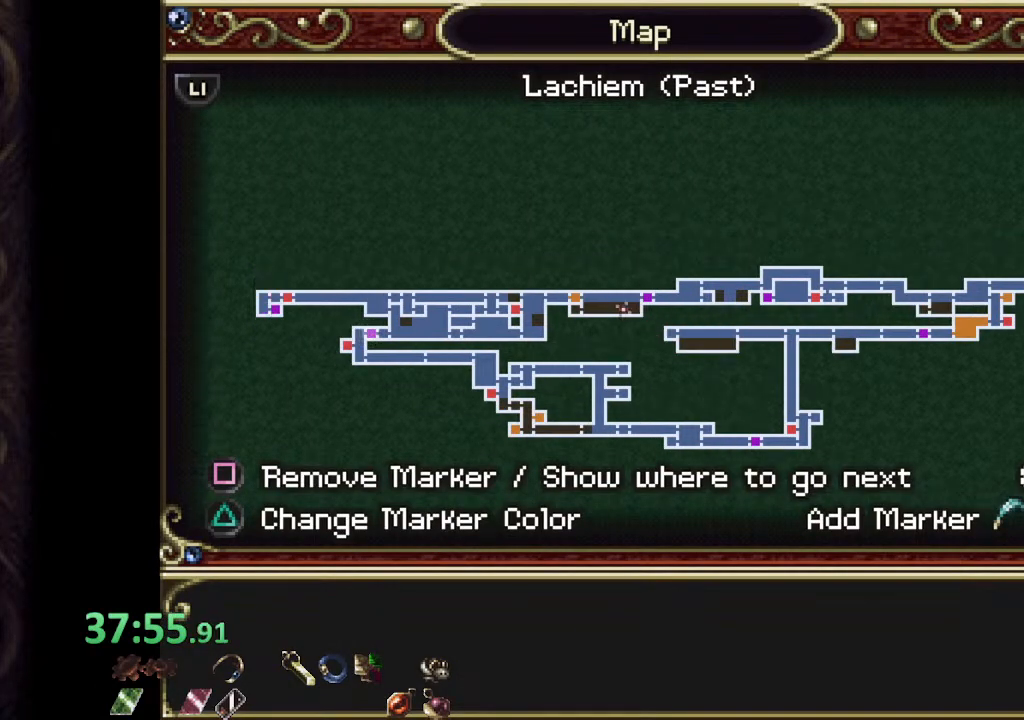
{"buttons": ["SQUARE"], "left_stick": "up-left", "right_stick": "center", "events": [[83, "left_stick", "left"], [167, "left_stick", "up-left"]]}
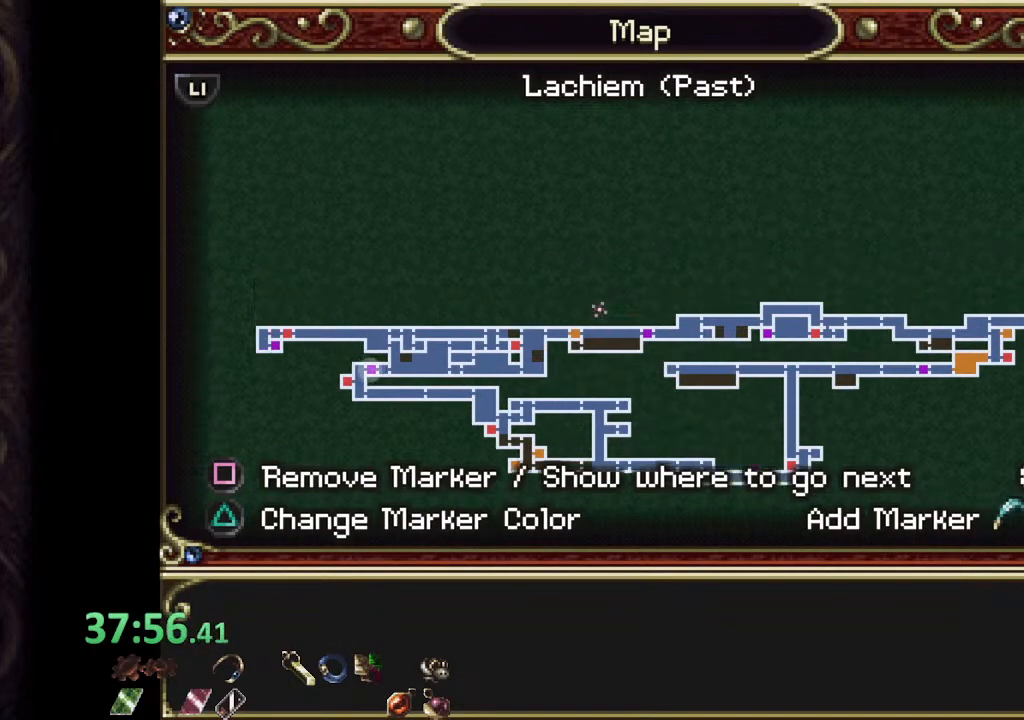
{"buttons": ["SQUARE"], "left_stick": "down-left", "right_stick": "center", "events": [[400, "left_stick", "down-left"]]}
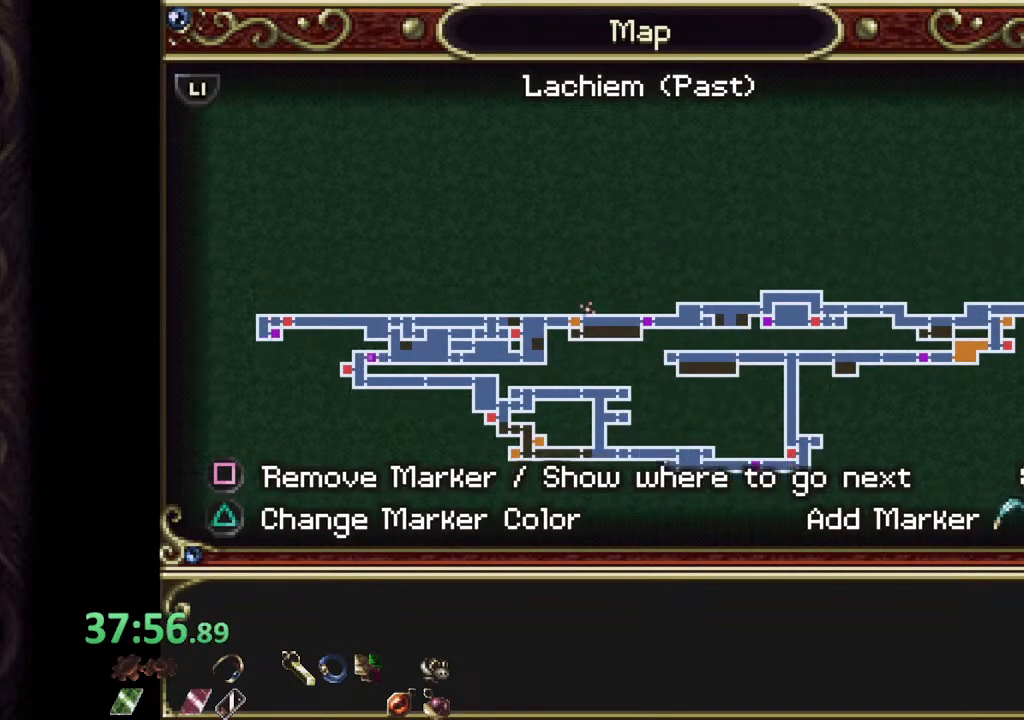
{"buttons": ["SQUARE"], "left_stick": "down-left", "right_stick": "center"}
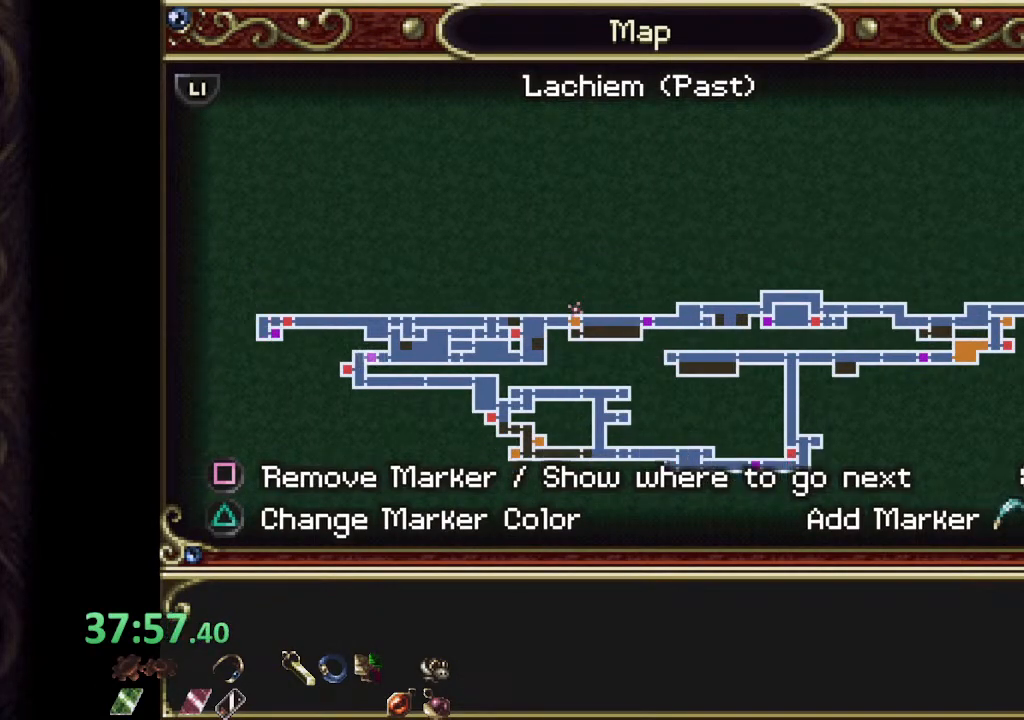
{"buttons": ["SQUARE"], "left_stick": "center", "right_stick": "center", "events": [[83, "left_stick", "center"], [333, "left_stick", "left"], [467, "left_stick", "center"]]}
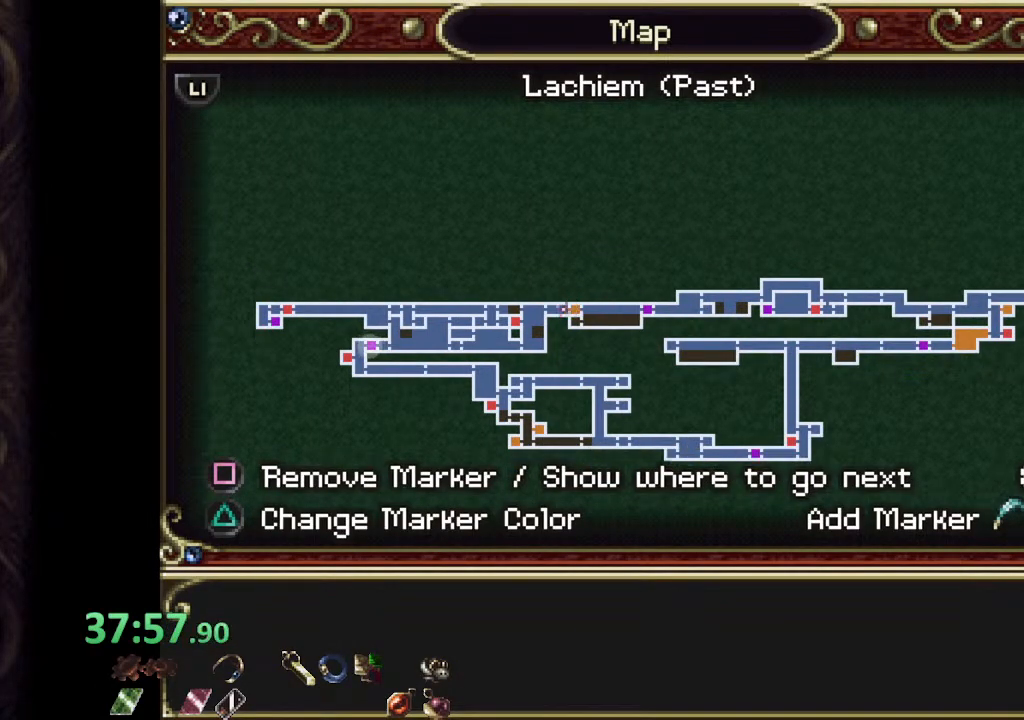
{"buttons": ["SQUARE"], "left_stick": "center", "right_stick": "center", "events": []}
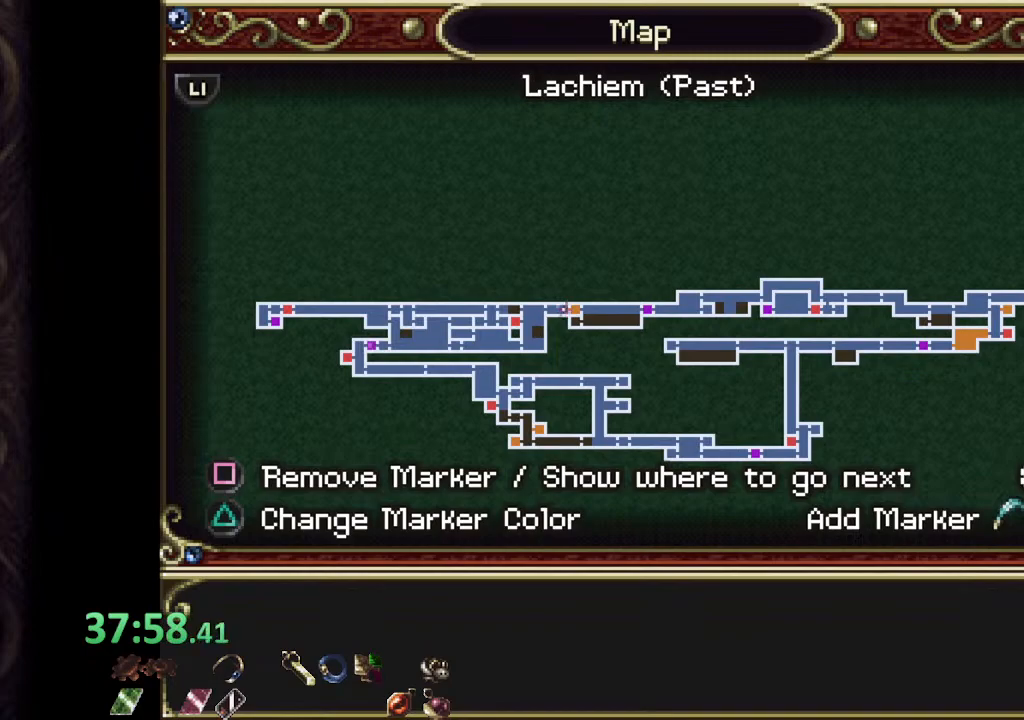
{"buttons": ["SQUARE"], "left_stick": "center", "right_stick": "center", "events": []}
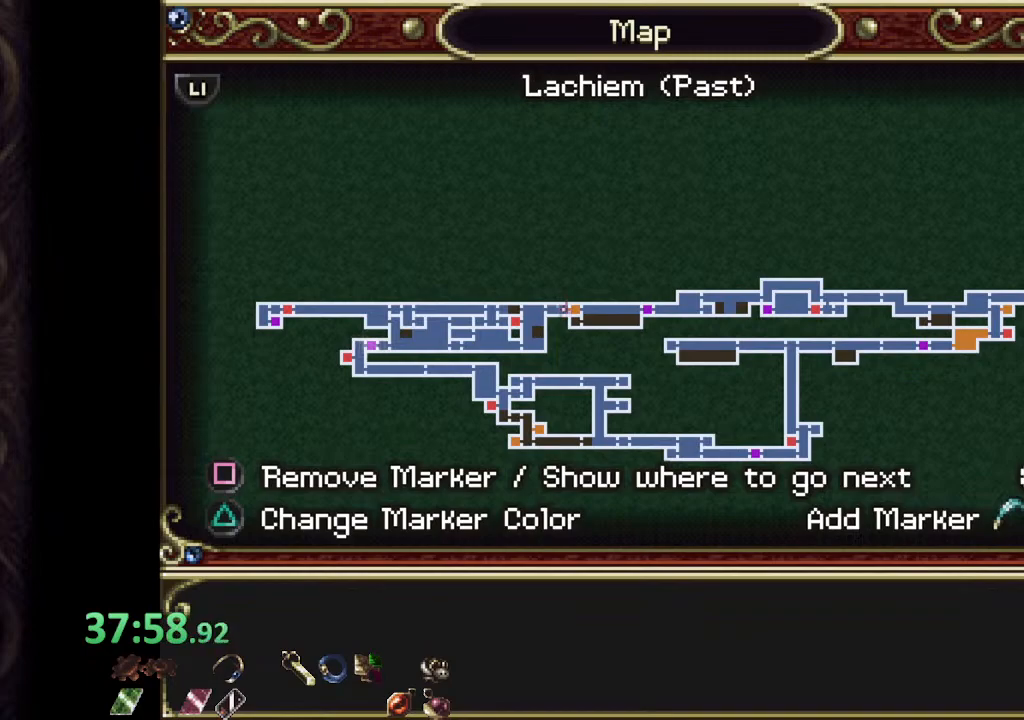
{"buttons": ["SQUARE"], "left_stick": "center", "right_stick": "center", "events": []}
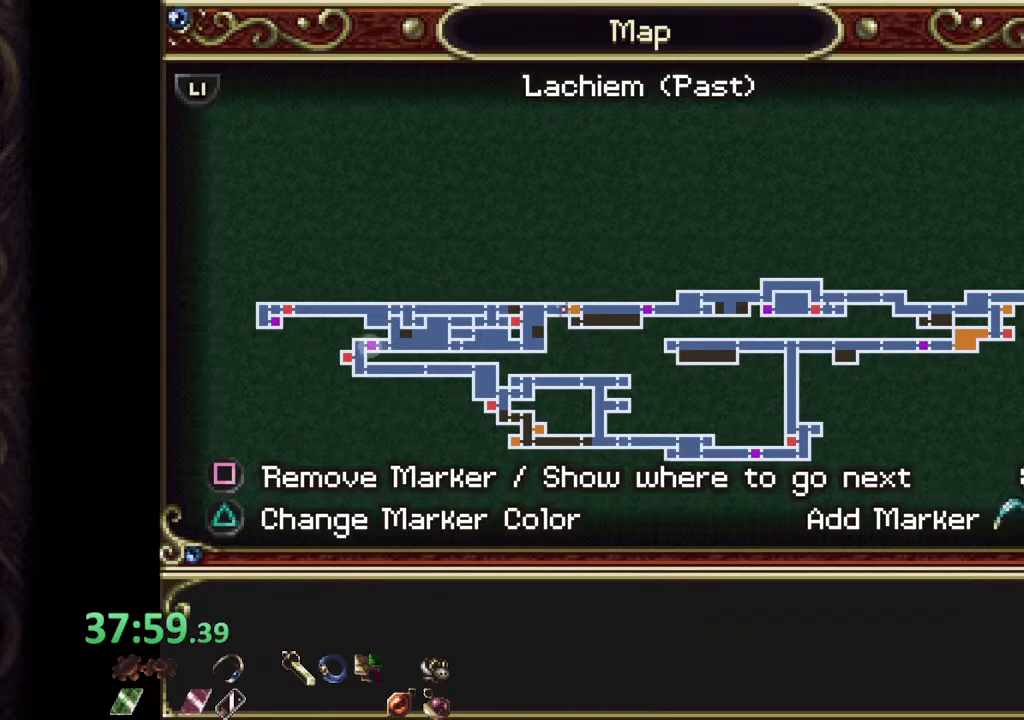
{"buttons": ["SQUARE"], "left_stick": "center", "right_stick": "center", "events": []}
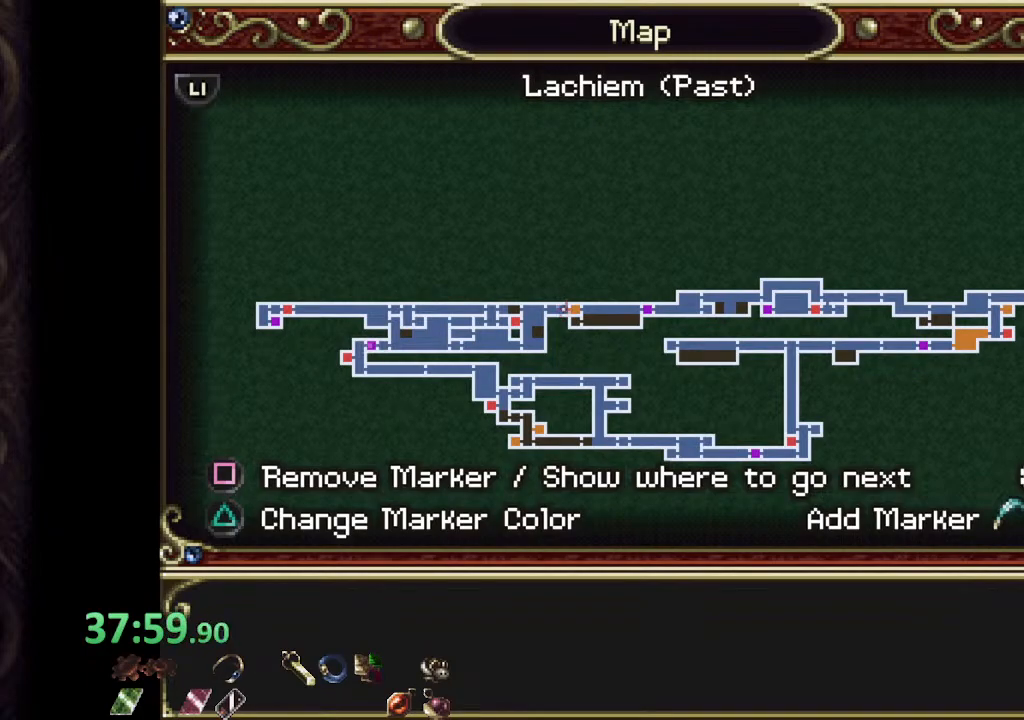
{"buttons": [], "left_stick": "center", "right_stick": "center", "events": [[417, "SQUARE", "up"]]}
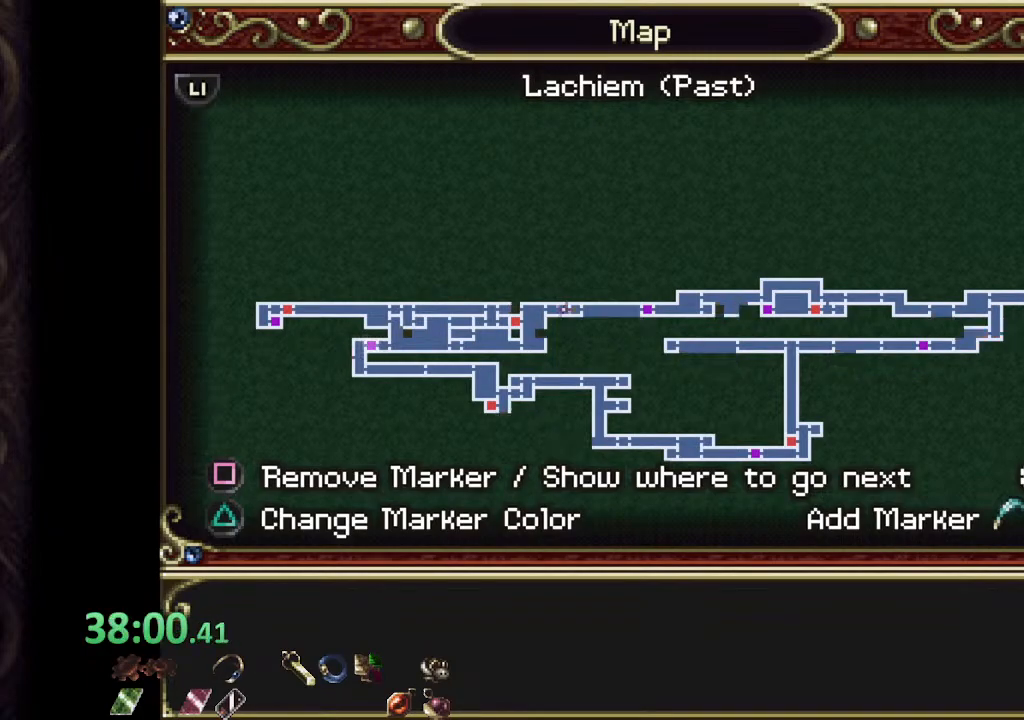
{"buttons": [], "left_stick": "center", "right_stick": "center", "events": [[50, "CIRCLE", "down"], [100, "CIRCLE", "up"]]}